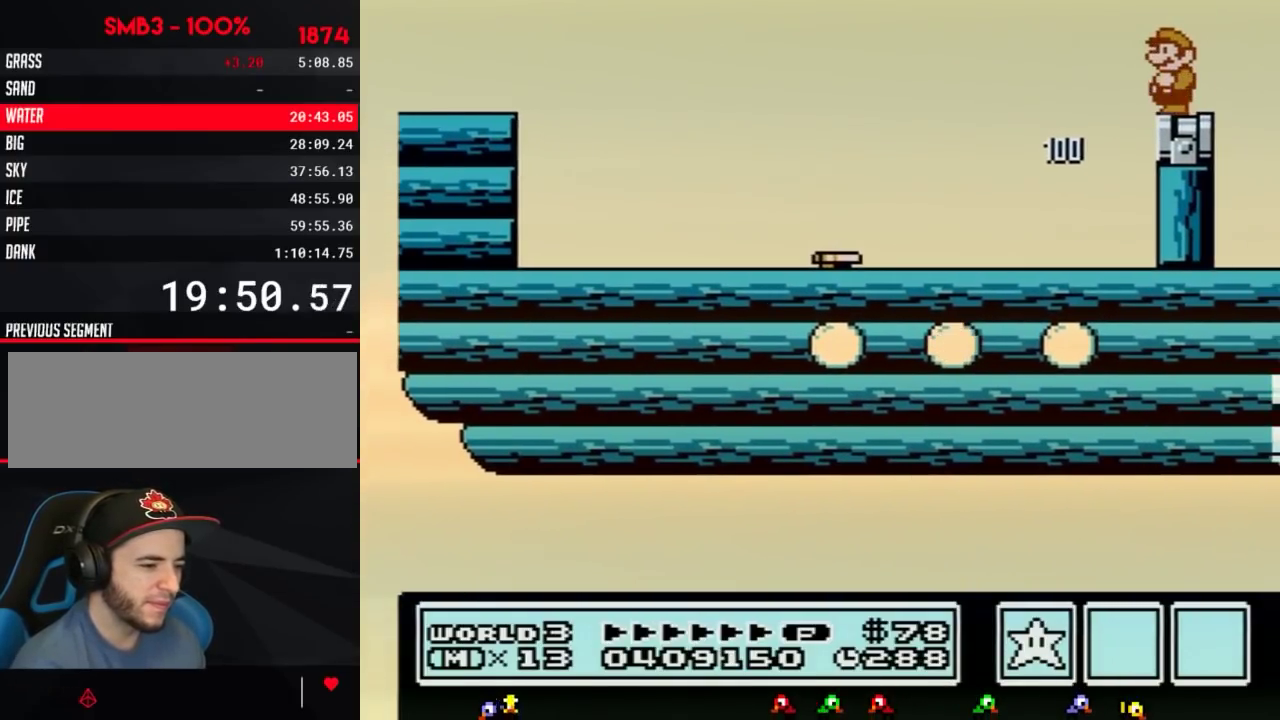
Gameplay with a controller (Nintendo layout); each line is a JSON object with the inputs held at the frame after it. "events" lists button and stick changes between this image and that frame as [ms after this image, input, new state], when the widget could be followed in between. Not read: L3 R3.
{"buttons": [], "events": [[217, "A", "down"], [450, "A", "up"]]}
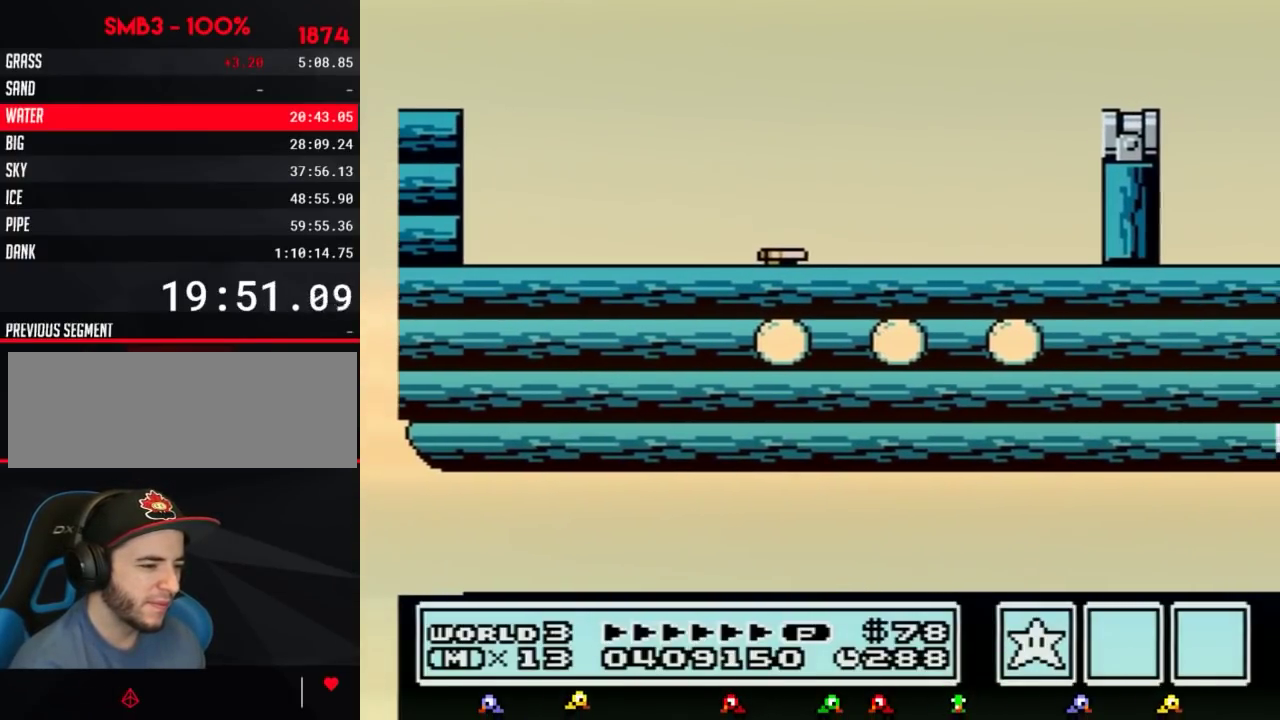
{"buttons": ["B"], "events": [[100, "B", "down"], [200, "B", "up"], [317, "B", "down"]]}
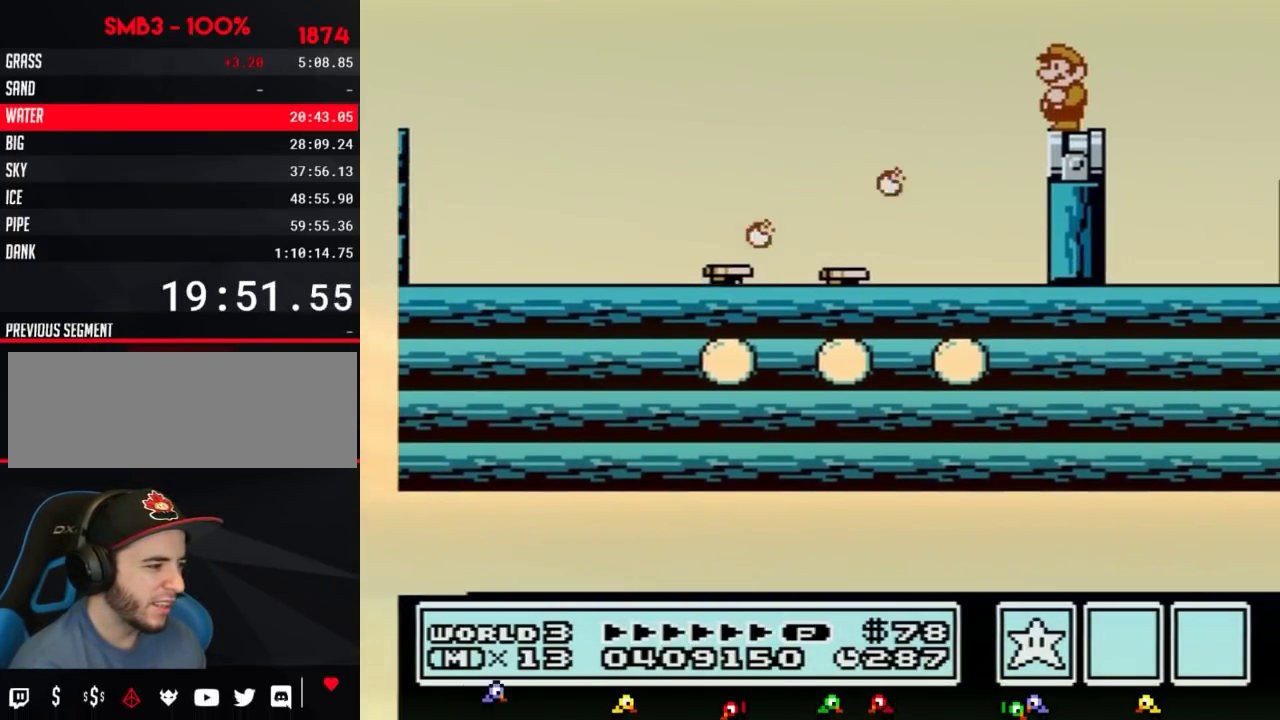
{"buttons": ["B"], "events": [[217, "DPAD_DOWN", "down"], [300, "DPAD_DOWN", "up"], [367, "DPAD_DOWN", "down"], [467, "DPAD_DOWN", "up"]]}
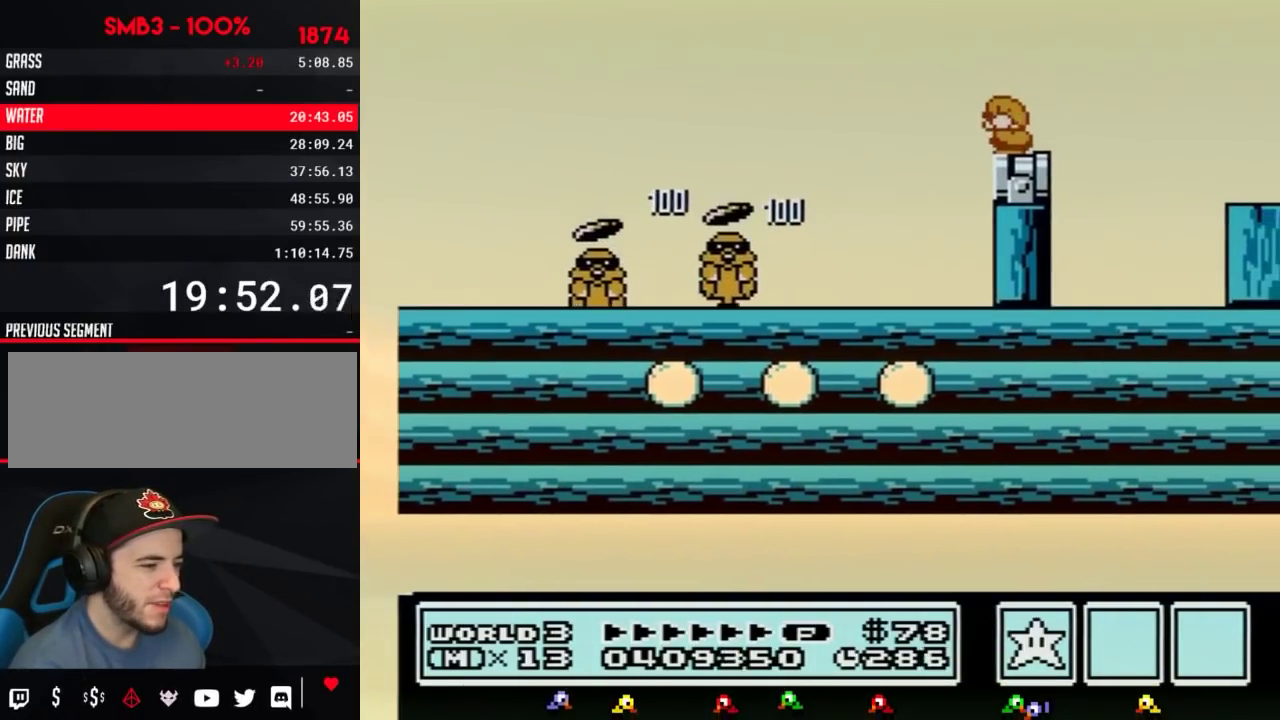
{"buttons": ["B", "DPAD_DOWN"], "events": [[50, "DPAD_DOWN", "down"], [150, "DPAD_DOWN", "up"], [233, "DPAD_DOWN", "down"], [333, "DPAD_DOWN", "up"], [400, "DPAD_DOWN", "down"]]}
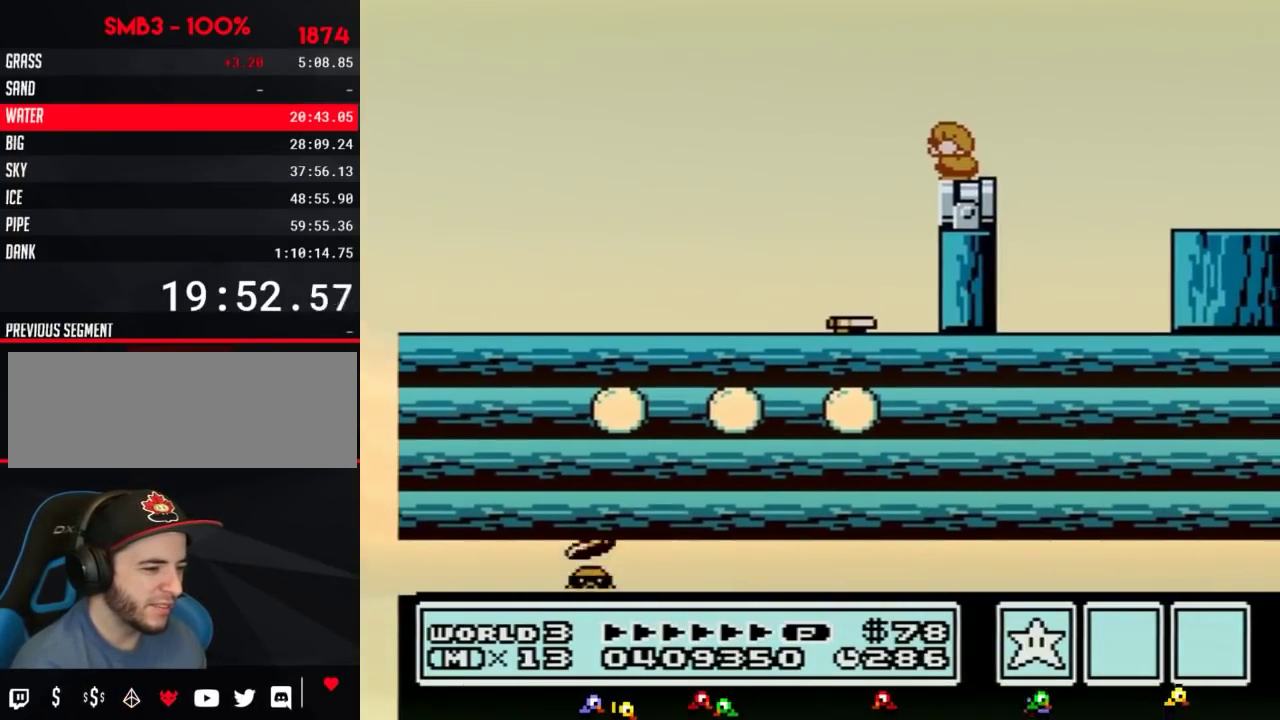
{"buttons": ["B", "DPAD_LEFT"], "events": [[17, "DPAD_DOWN", "up"], [84, "DPAD_DOWN", "down"], [184, "DPAD_DOWN", "up"], [367, "DPAD_LEFT", "down"]]}
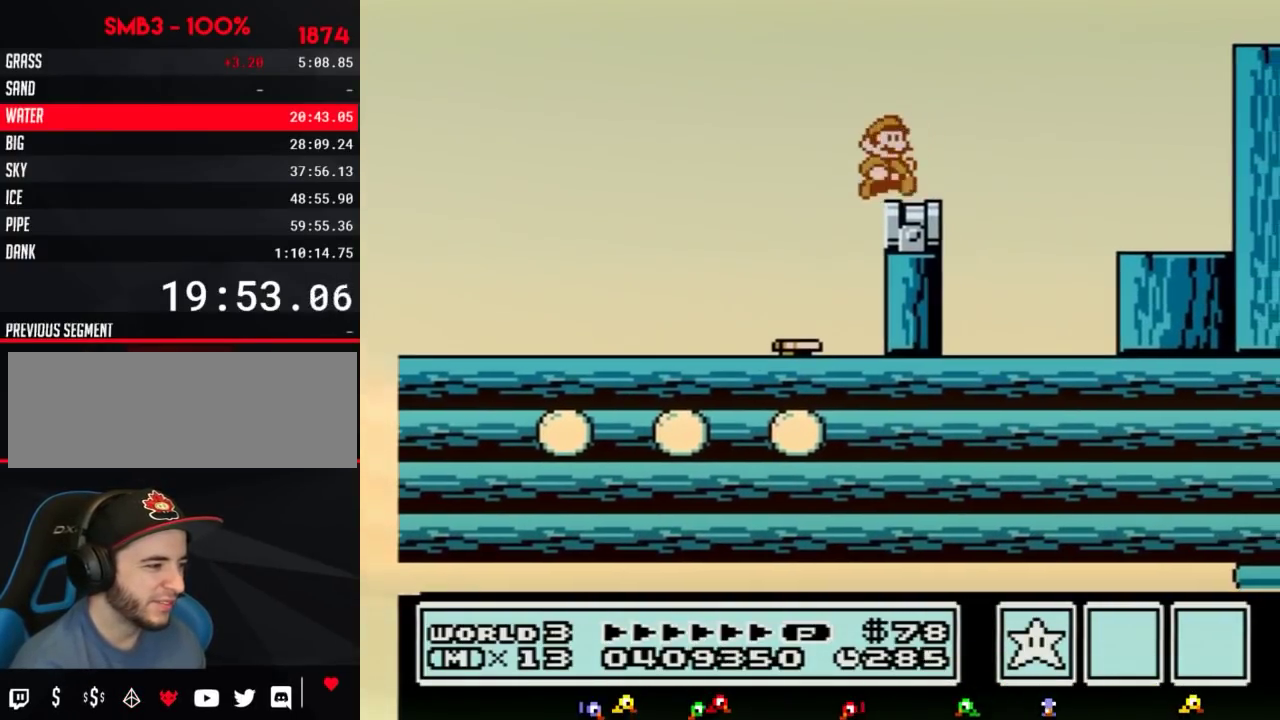
{"buttons": ["A", "B", "DPAD_RIGHT"], "events": [[16, "DPAD_LEFT", "up"], [50, "DPAD_RIGHT", "down"], [367, "A", "down"]]}
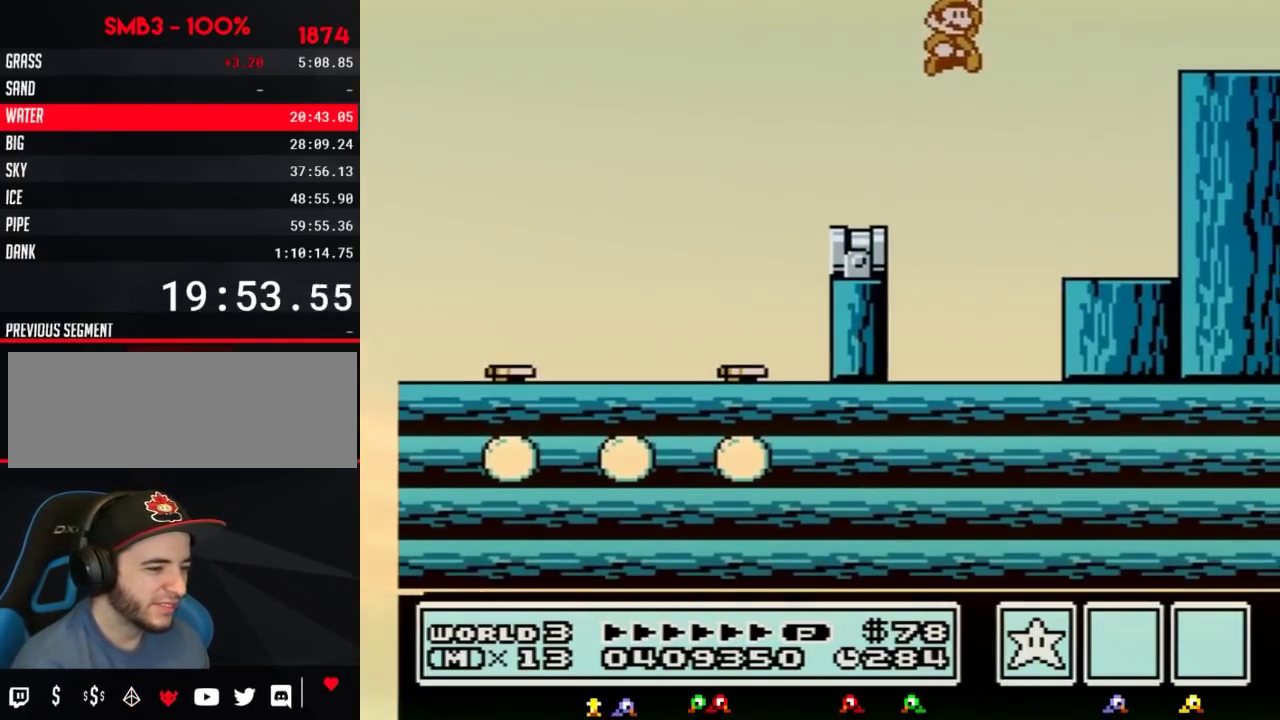
{"buttons": ["A", "B", "DPAD_RIGHT"], "events": [[267, "B", "up"], [267, "DPAD_RIGHT", "up"], [300, "A", "up"], [300, "DPAD_LEFT", "down"], [334, "A", "down"], [367, "B", "down"], [367, "DPAD_LEFT", "up"], [401, "DPAD_RIGHT", "down"]]}
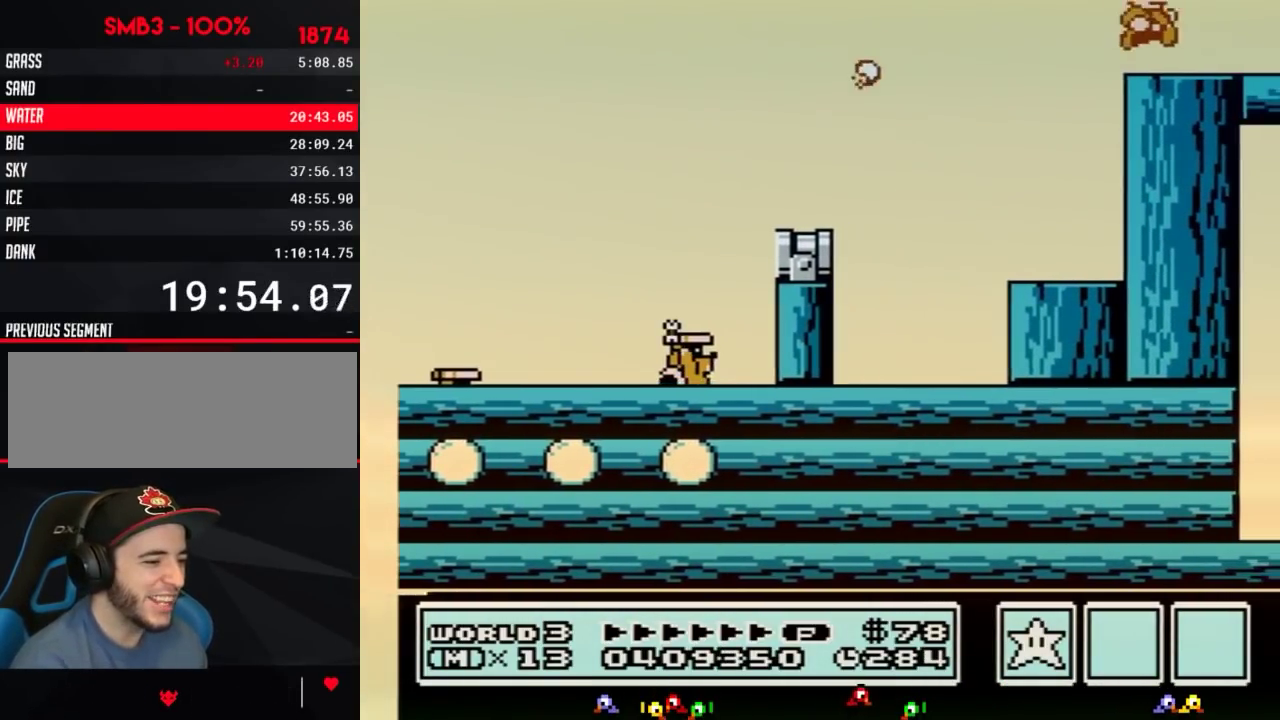
{"buttons": ["DPAD_RIGHT"], "events": [[16, "B", "up"], [50, "A", "up"]]}
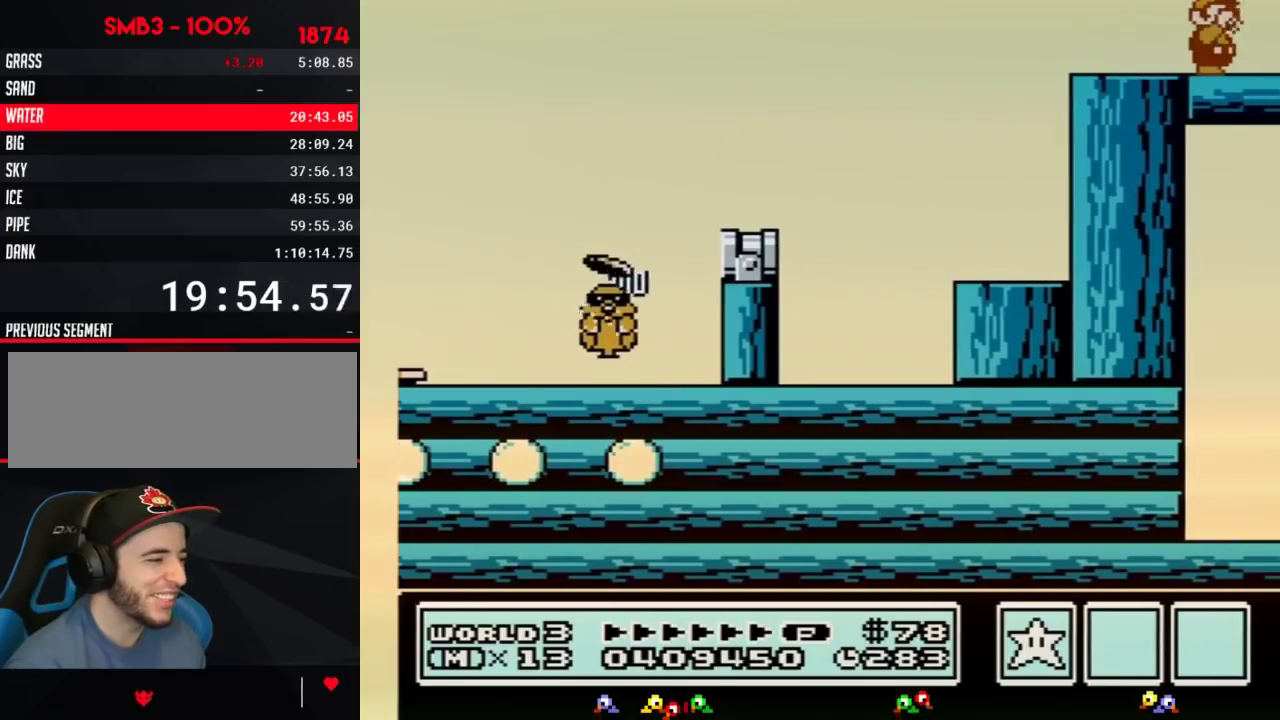
{"buttons": ["DPAD_RIGHT"], "events": [[84, "B", "down"], [117, "B", "up"], [184, "B", "down"], [200, "B", "up"], [267, "B", "down"], [334, "B", "up"], [367, "B", "down"], [401, "B", "up"], [451, "B", "down"], [484, "B", "up"]]}
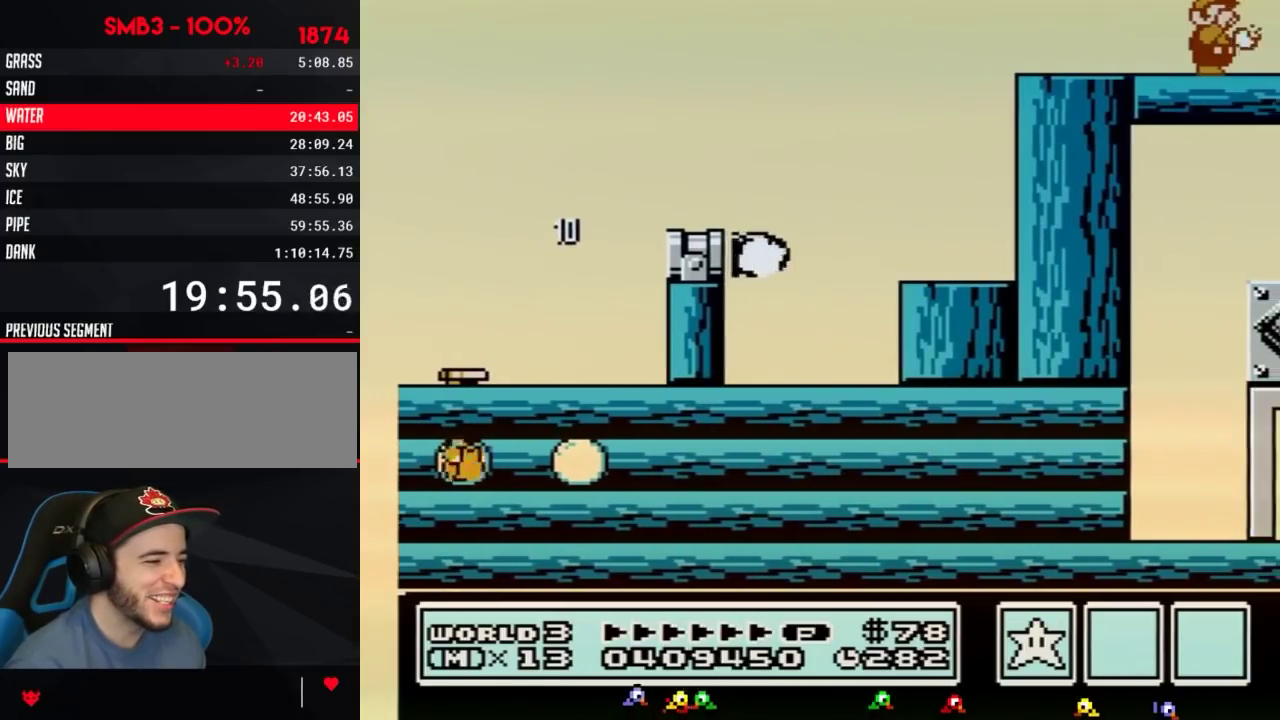
{"buttons": ["DPAD_RIGHT"], "events": [[50, "B", "down"], [83, "B", "up"], [150, "B", "down"], [166, "B", "up"], [233, "B", "down"], [300, "B", "up"]]}
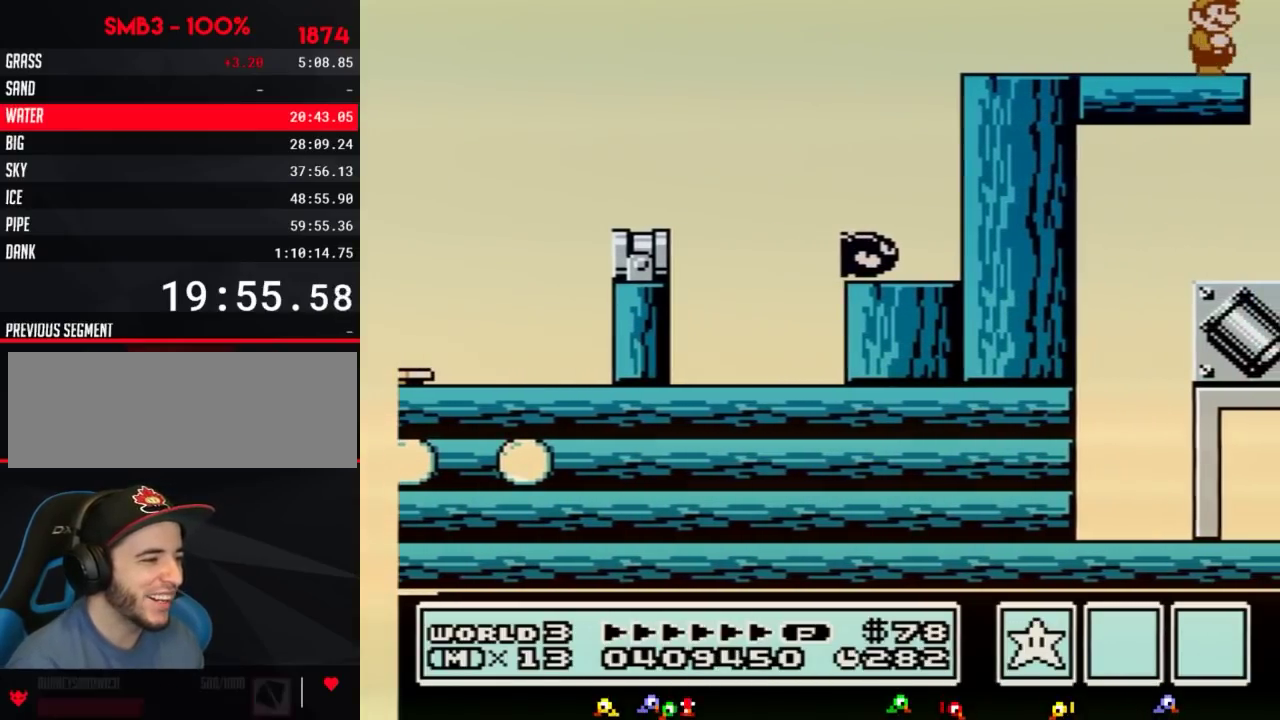
{"buttons": ["B"], "events": [[234, "DPAD_RIGHT", "up"], [367, "B", "down"], [401, "B", "up"], [434, "B", "down"]]}
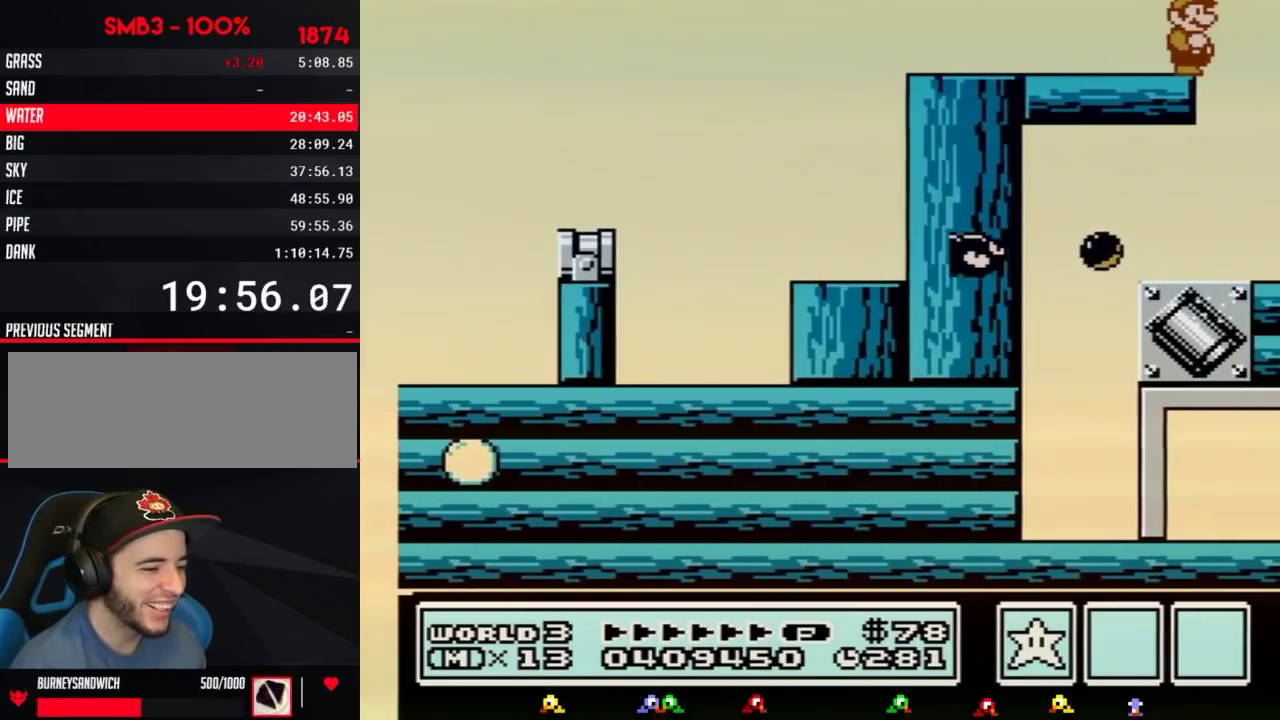
{"buttons": [], "events": [[16, "B", "up"], [116, "B", "down"], [150, "B", "up"], [166, "B", "down"], [233, "B", "up"], [417, "B", "down"], [450, "B", "up"]]}
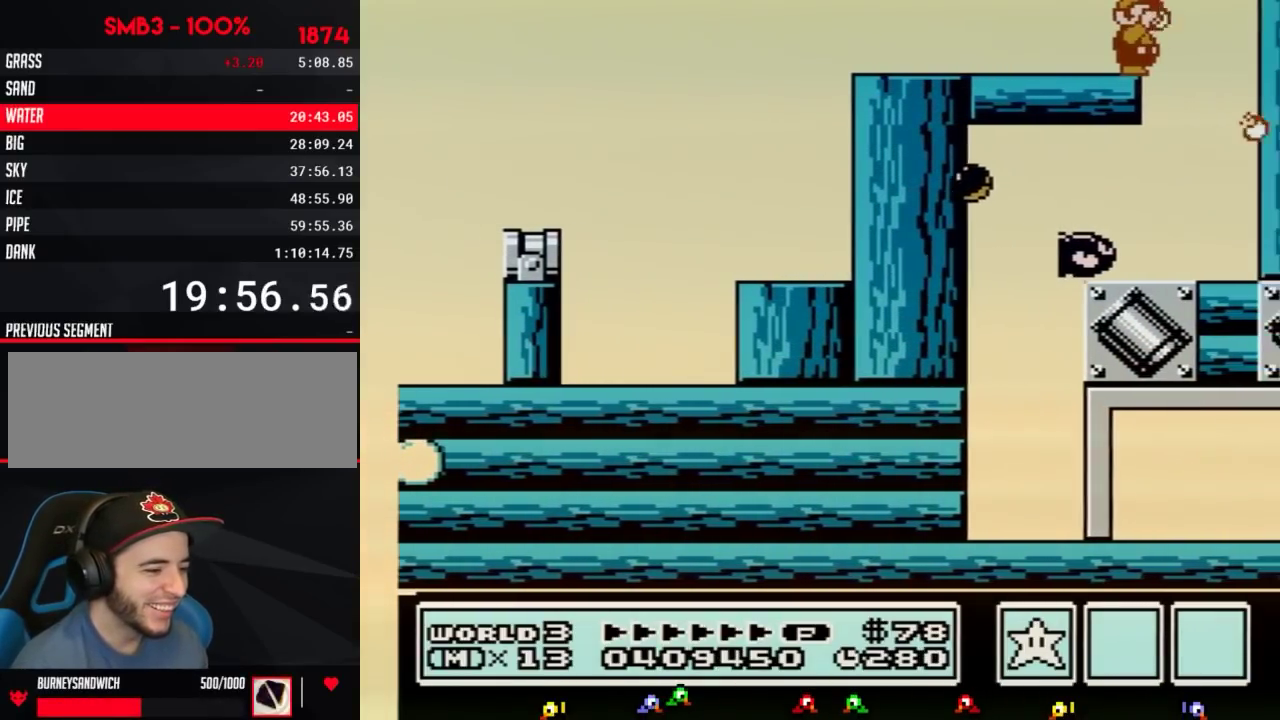
{"buttons": ["B"], "events": [[84, "B", "down"], [117, "B", "up"], [150, "B", "down"], [200, "B", "up"], [300, "B", "down"]]}
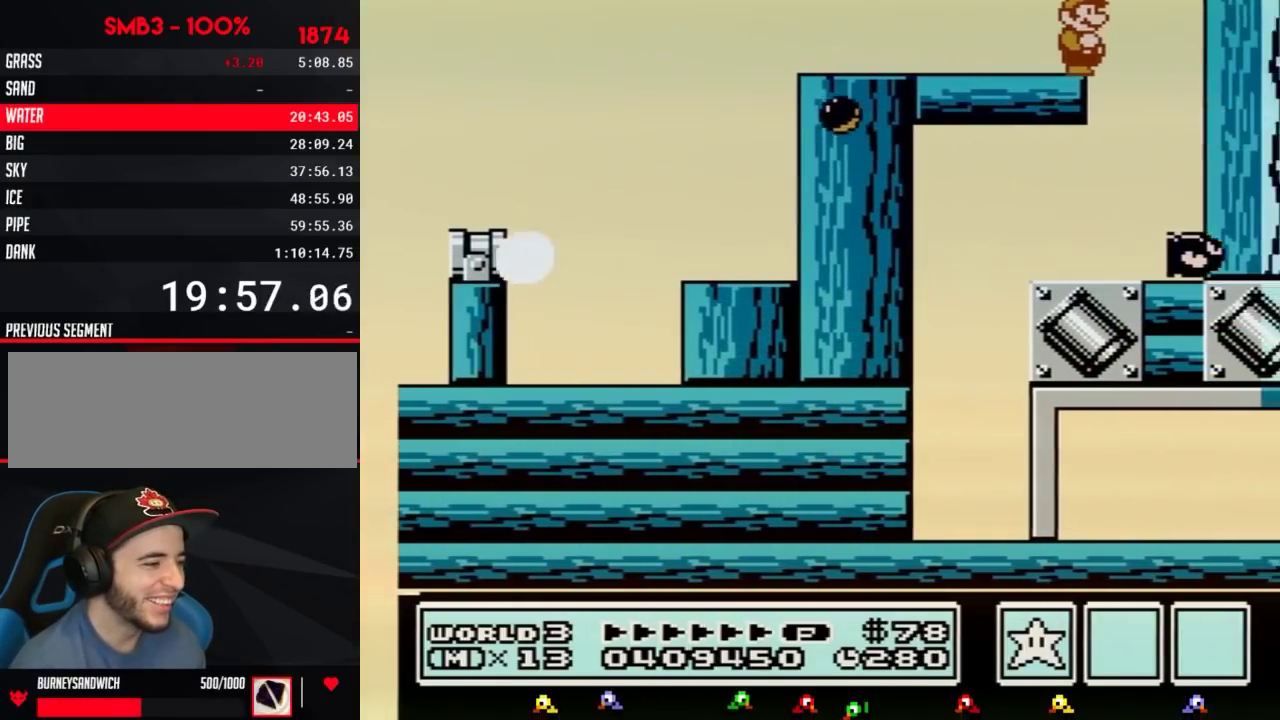
{"buttons": ["B", "DPAD_LEFT"], "events": [[133, "DPAD_RIGHT", "down"], [417, "DPAD_RIGHT", "up"], [483, "DPAD_LEFT", "down"]]}
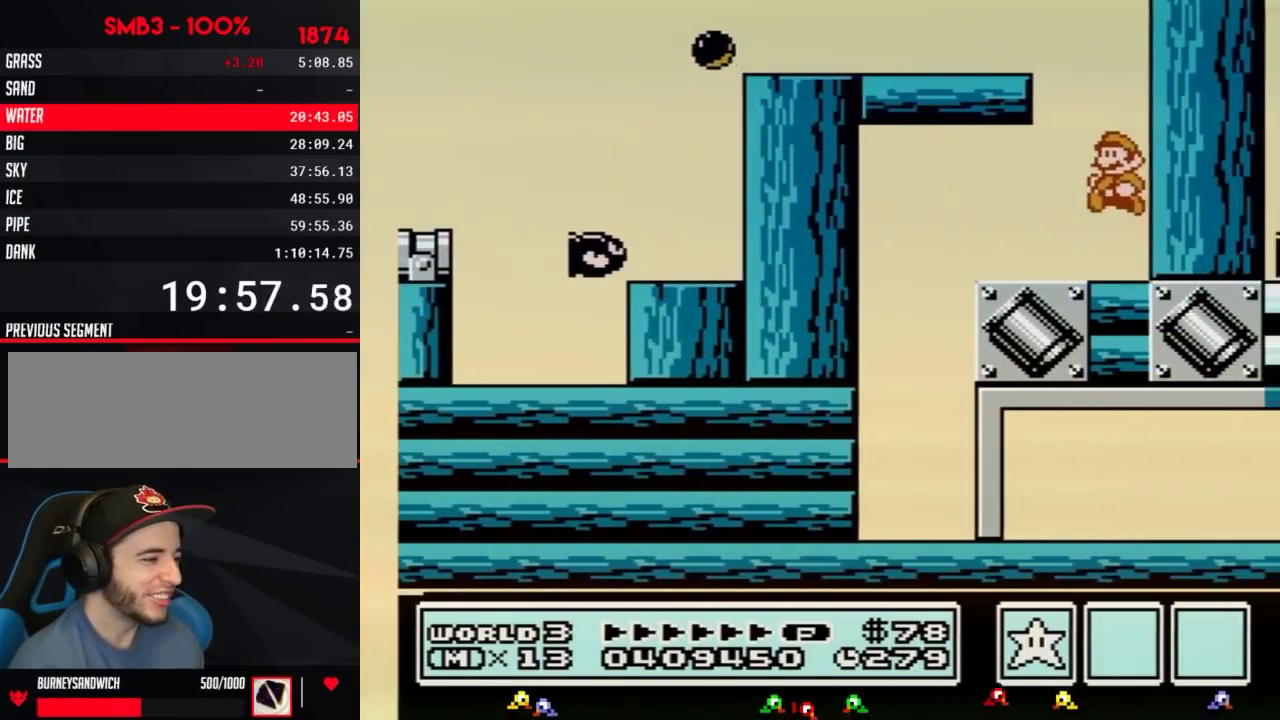
{"buttons": ["B"], "events": [[17, "B", "up"], [150, "DPAD_LEFT", "up"], [167, "B", "down"], [234, "B", "up"], [300, "B", "down"]]}
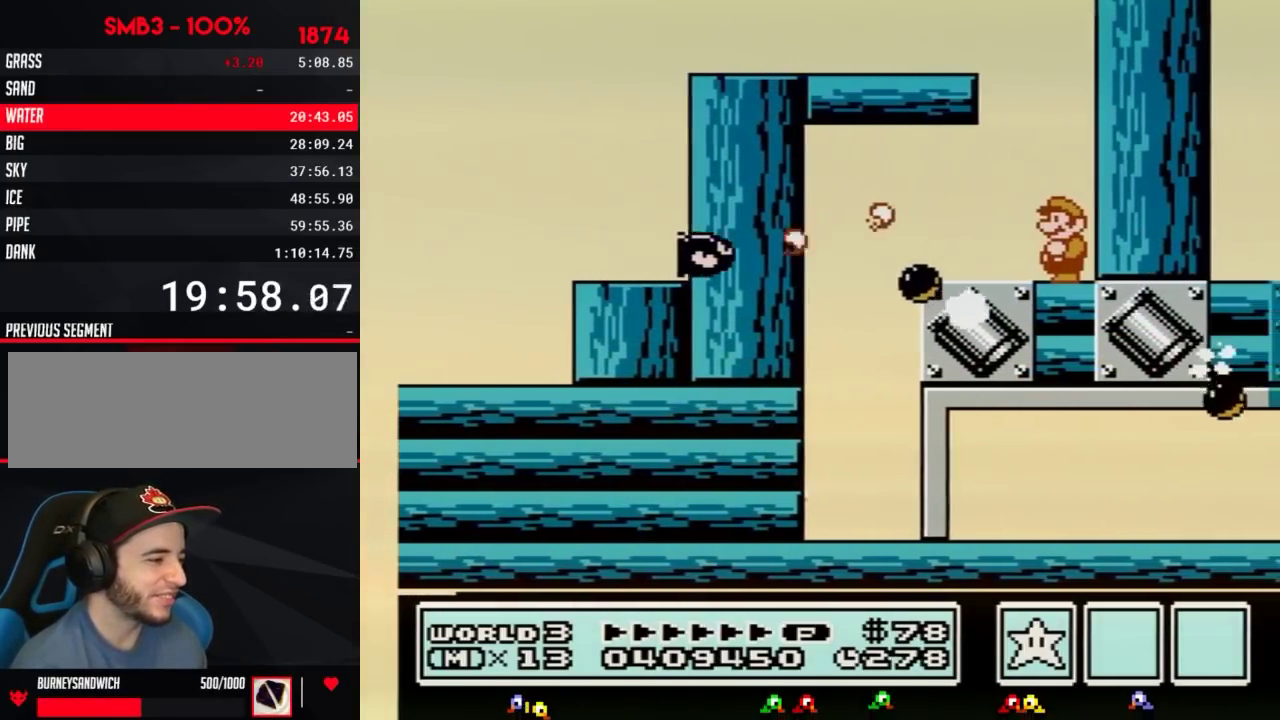
{"buttons": ["B", "DPAD_LEFT"], "events": [[200, "DPAD_LEFT", "down"]]}
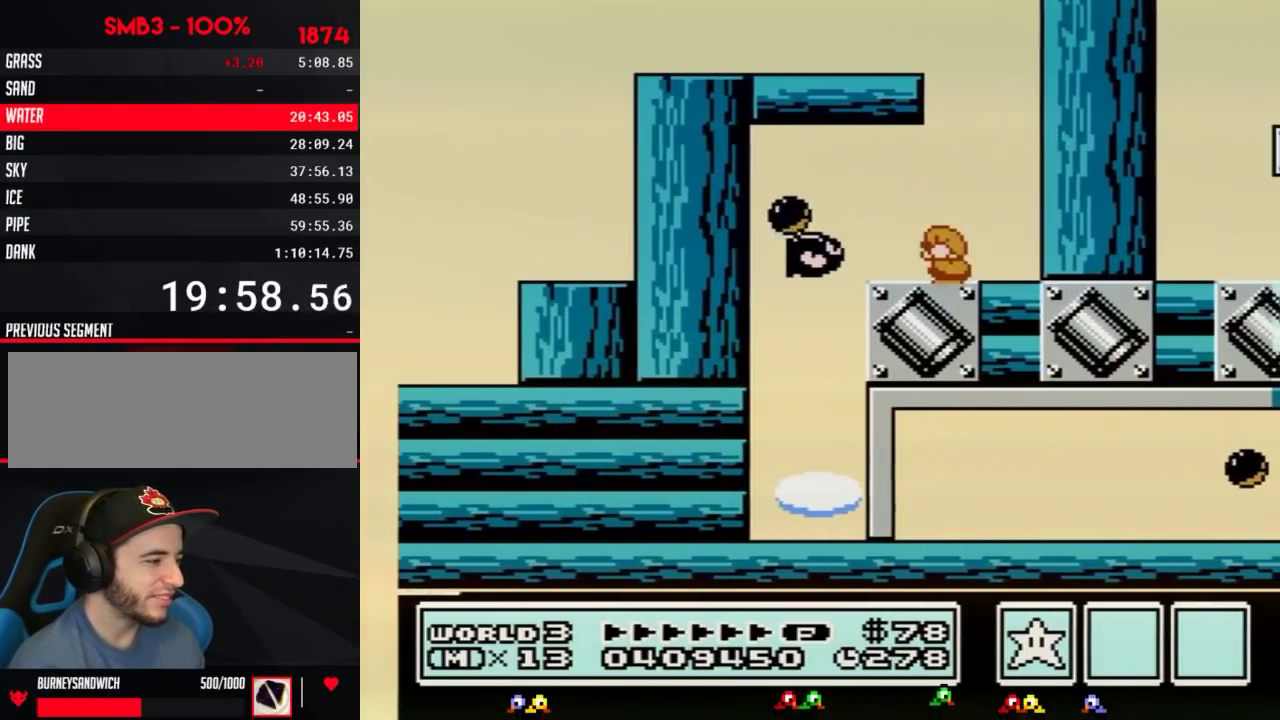
{"buttons": ["B", "DPAD_RIGHT"], "events": [[84, "DPAD_DOWN", "down"], [84, "DPAD_LEFT", "up"], [134, "A", "down"], [200, "A", "up"], [200, "DPAD_DOWN", "up"], [200, "DPAD_LEFT", "down"], [384, "DPAD_LEFT", "up"], [417, "DPAD_RIGHT", "down"]]}
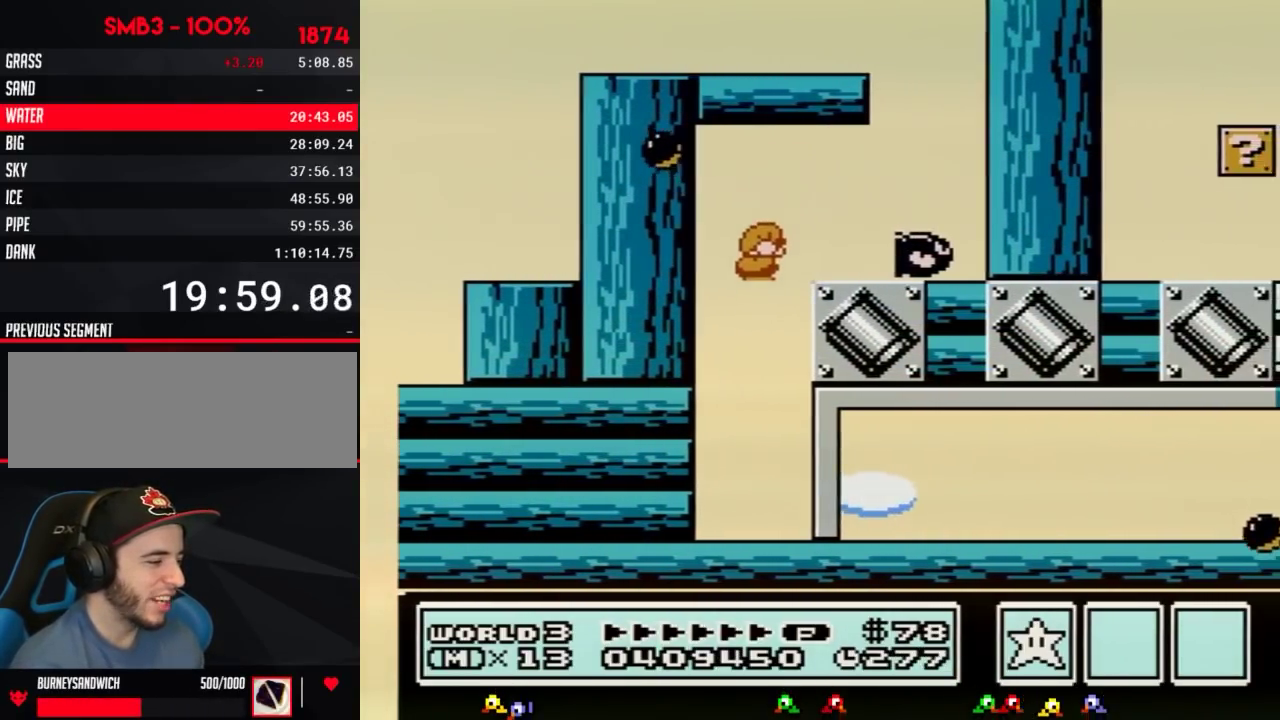
{"buttons": ["B", "DPAD_RIGHT"]}
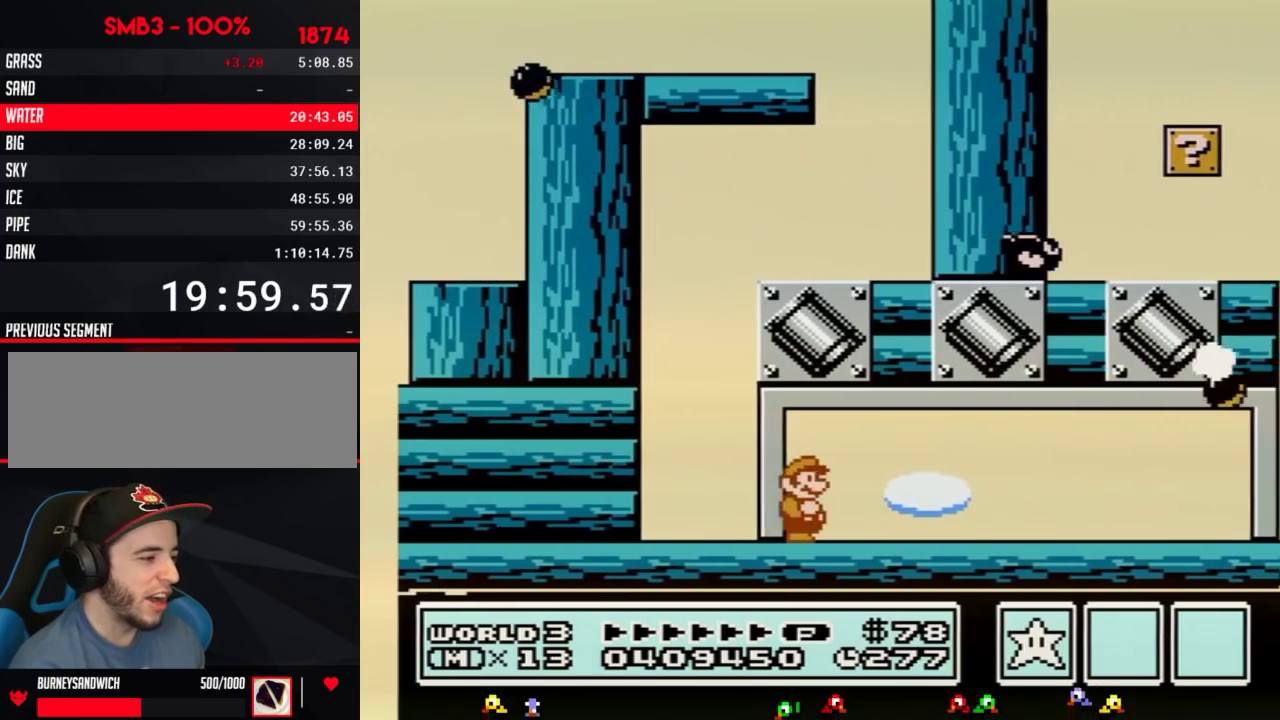
{"buttons": ["DPAD_RIGHT"], "events": [[300, "B", "up"], [367, "B", "down"], [451, "B", "up"]]}
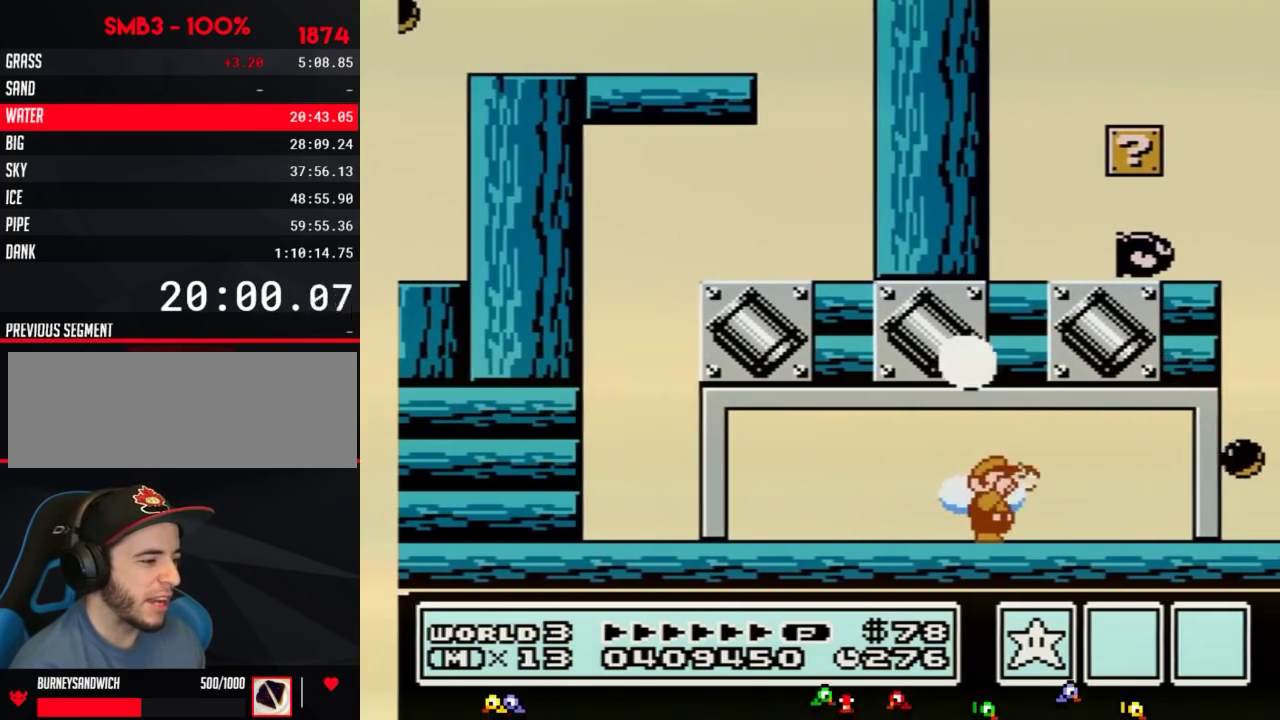
{"buttons": ["B"], "events": [[50, "B", "down"], [200, "DPAD_RIGHT", "up"], [300, "DPAD_LEFT", "down"], [500, "DPAD_LEFT", "up"]]}
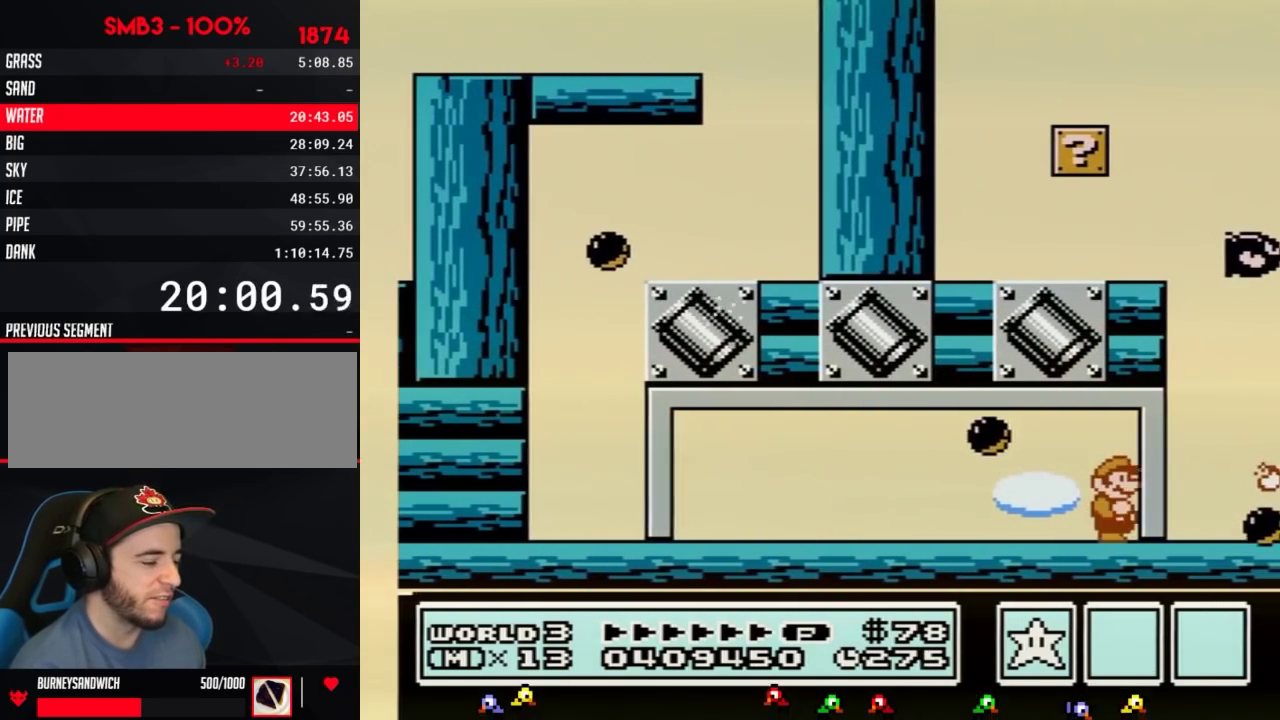
{"buttons": ["DPAD_RIGHT"], "events": [[84, "DPAD_RIGHT", "down"], [200, "B", "up"], [267, "DPAD_RIGHT", "up"], [300, "B", "down"], [384, "DPAD_RIGHT", "down"], [417, "B", "up"]]}
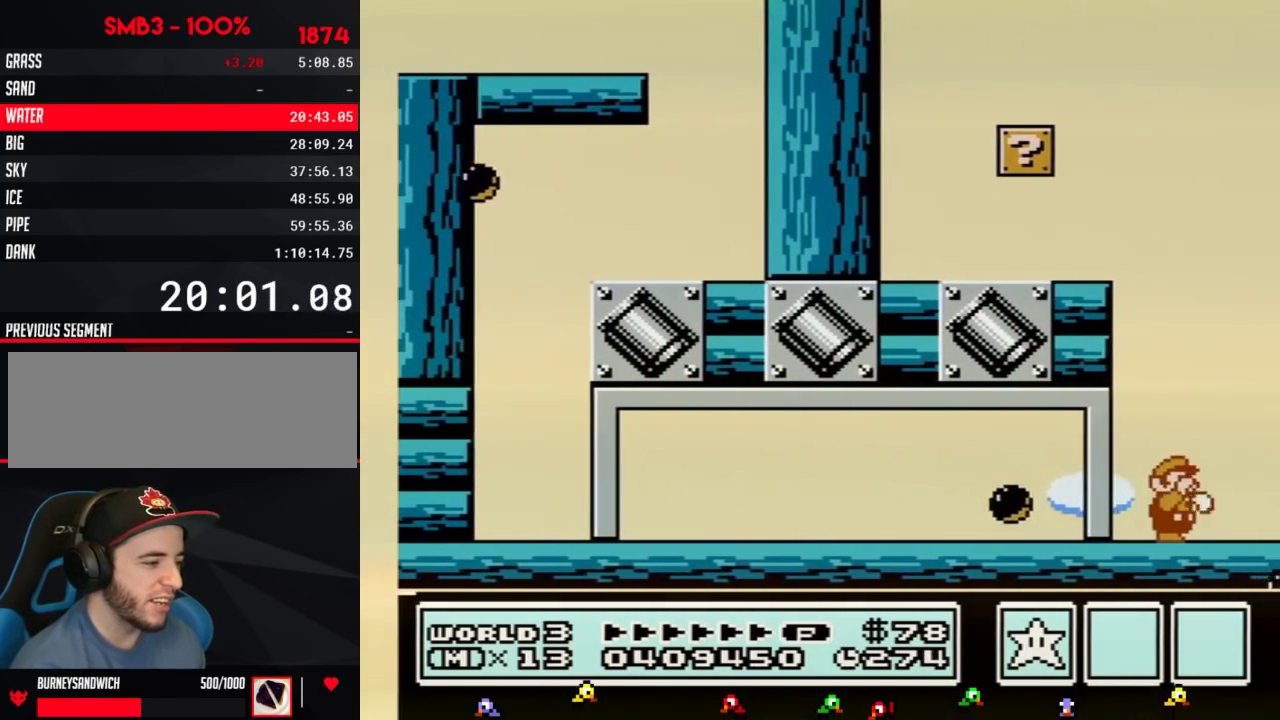
{"buttons": ["A", "B", "DPAD_RIGHT"], "events": [[50, "B", "down"], [50, "DPAD_RIGHT", "up"], [100, "DPAD_RIGHT", "down"], [166, "B", "up"], [267, "B", "down"], [300, "A", "down"]]}
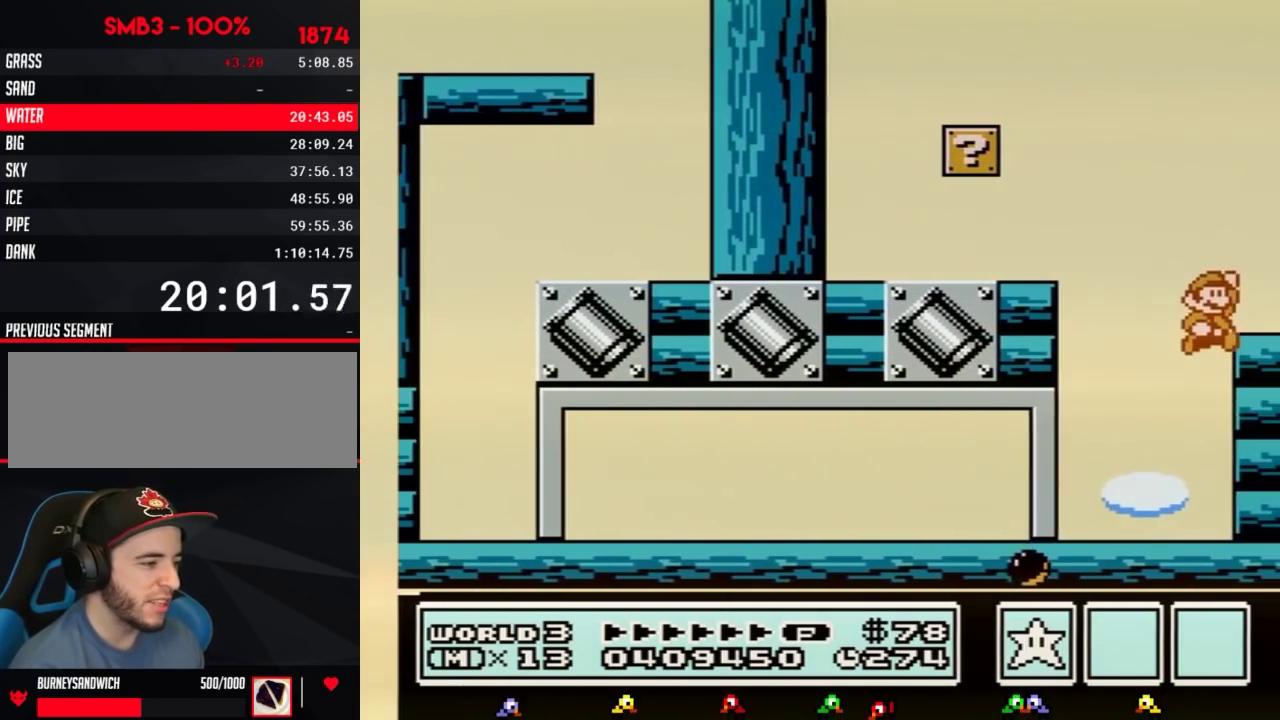
{"buttons": ["B", "DPAD_LEFT"], "events": [[17, "B", "up"], [167, "B", "down"], [200, "A", "up"], [234, "B", "up"], [317, "B", "down"], [350, "DPAD_RIGHT", "up"], [484, "DPAD_LEFT", "down"]]}
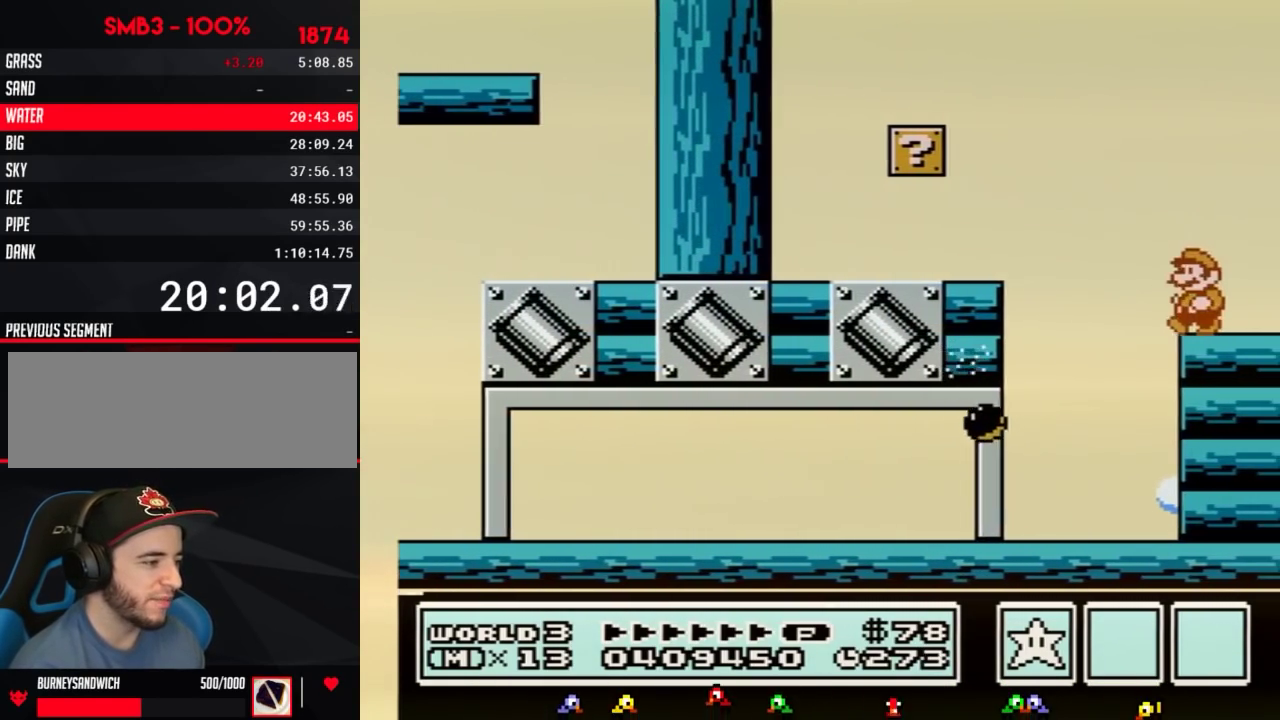
{"buttons": ["DPAD_LEFT"], "events": [[133, "A", "down"], [400, "A", "up"], [433, "B", "up"]]}
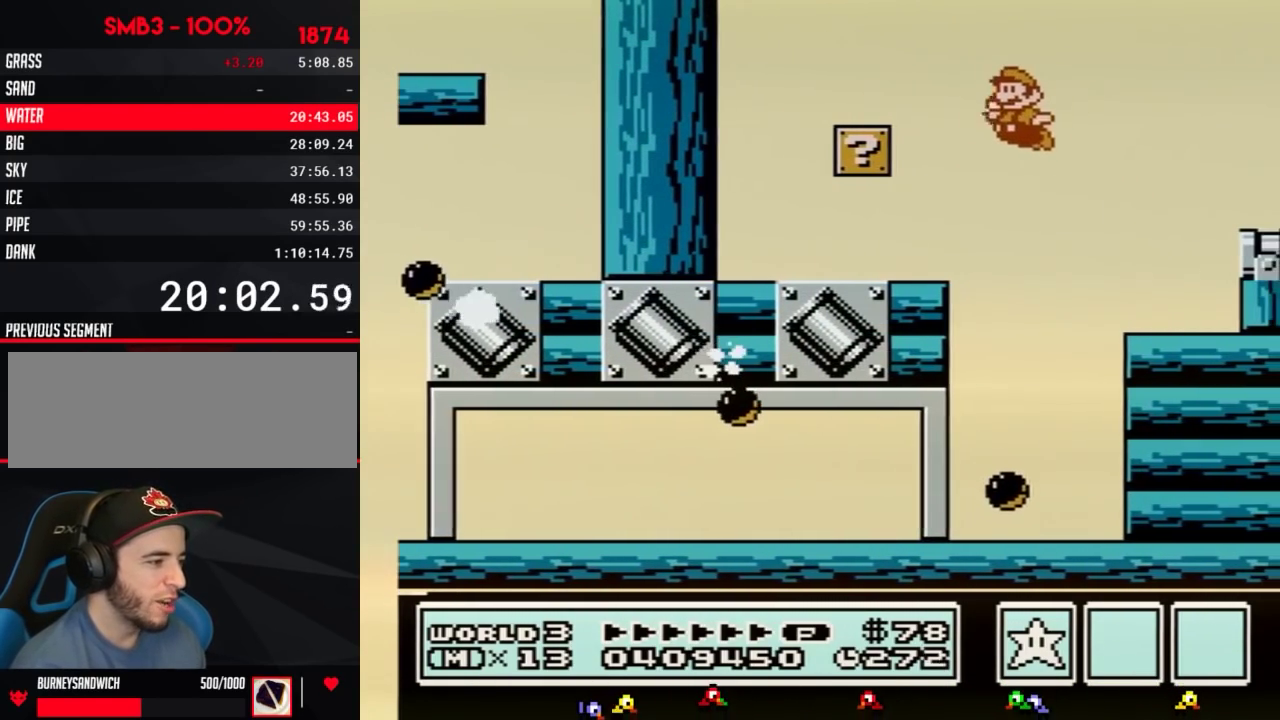
{"buttons": ["B", "DPAD_LEFT"], "events": [[217, "B", "down"]]}
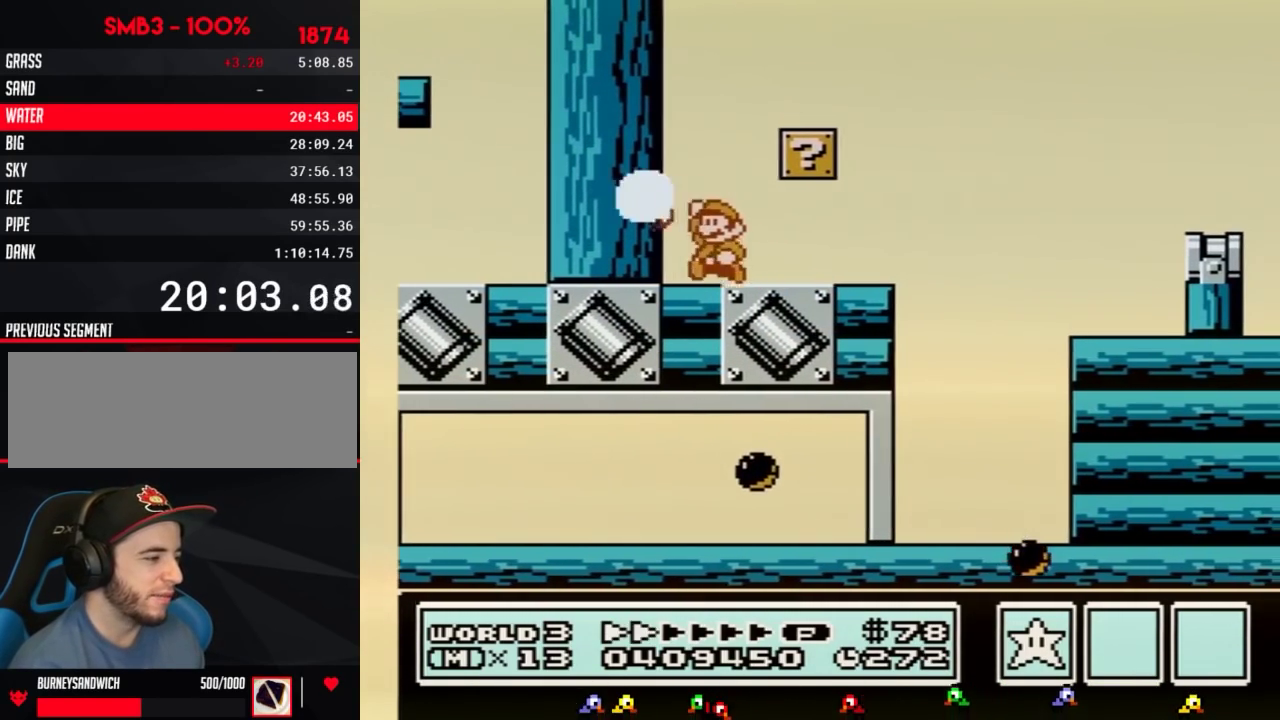
{"buttons": ["B"], "events": [[83, "A", "down"], [83, "DPAD_LEFT", "up"], [150, "DPAD_RIGHT", "down"], [333, "A", "up"], [467, "DPAD_RIGHT", "up"]]}